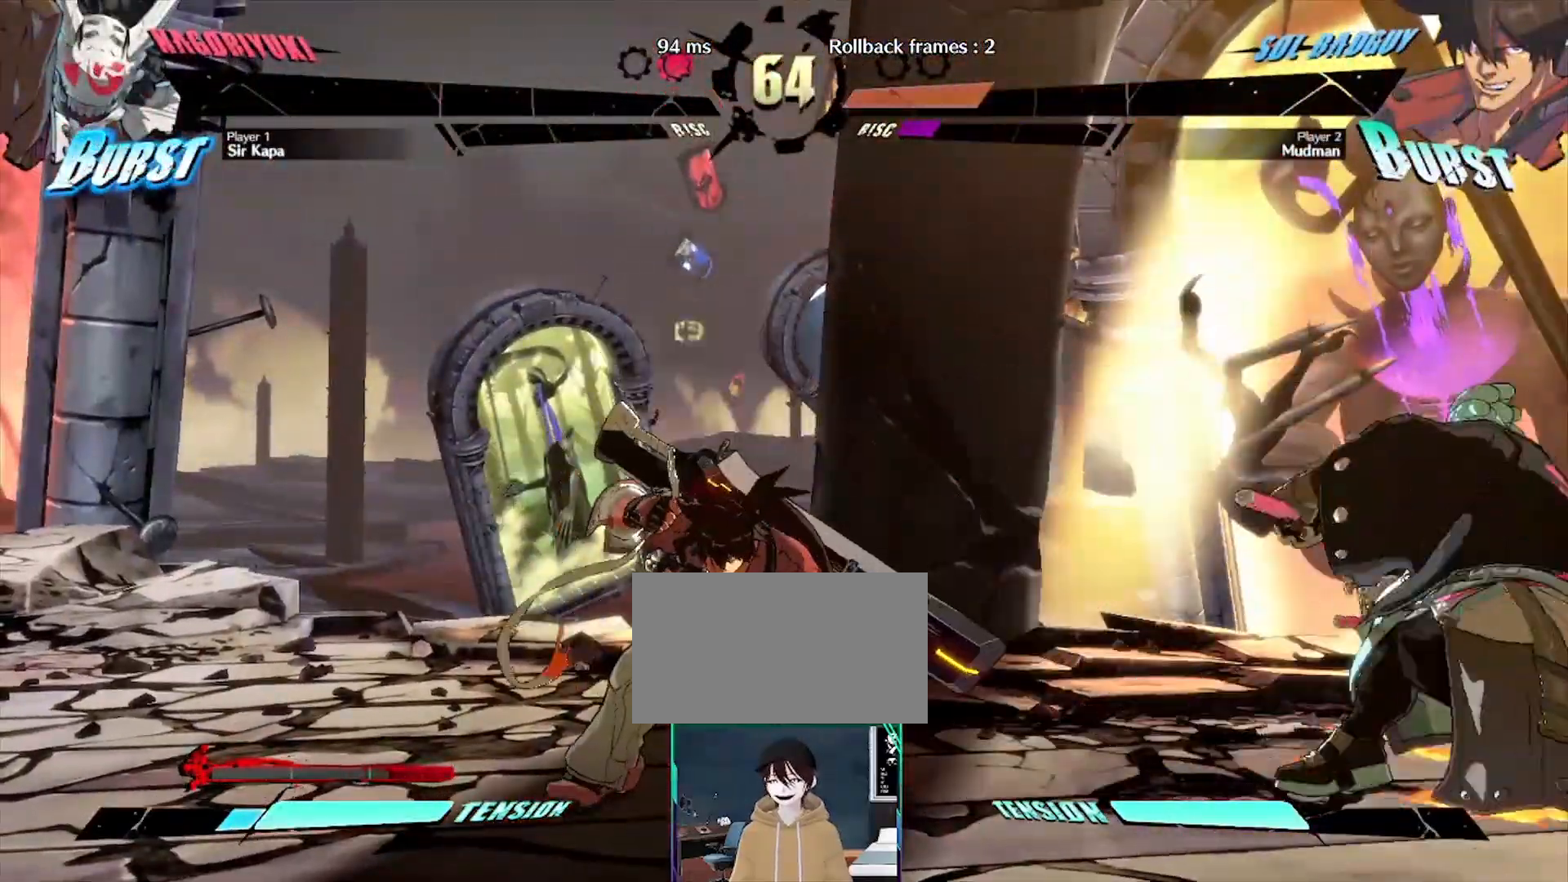
Gameplay with a controller (arcade stick); each line is a JSON object with the inputs held at the frame after it. "events" lists button and stick changes between this image and that frame as [ms after this image, input, new state], when the widget could be followed in between. Not read: L3 R3 other_buttons.
{"buttons": [], "events": [[83, "P", "up"], [167, "P", "down"], [250, "DPAD_RIGHT", "down"], [300, "DPAD_RIGHT", "up"], [383, "P", "up"]]}
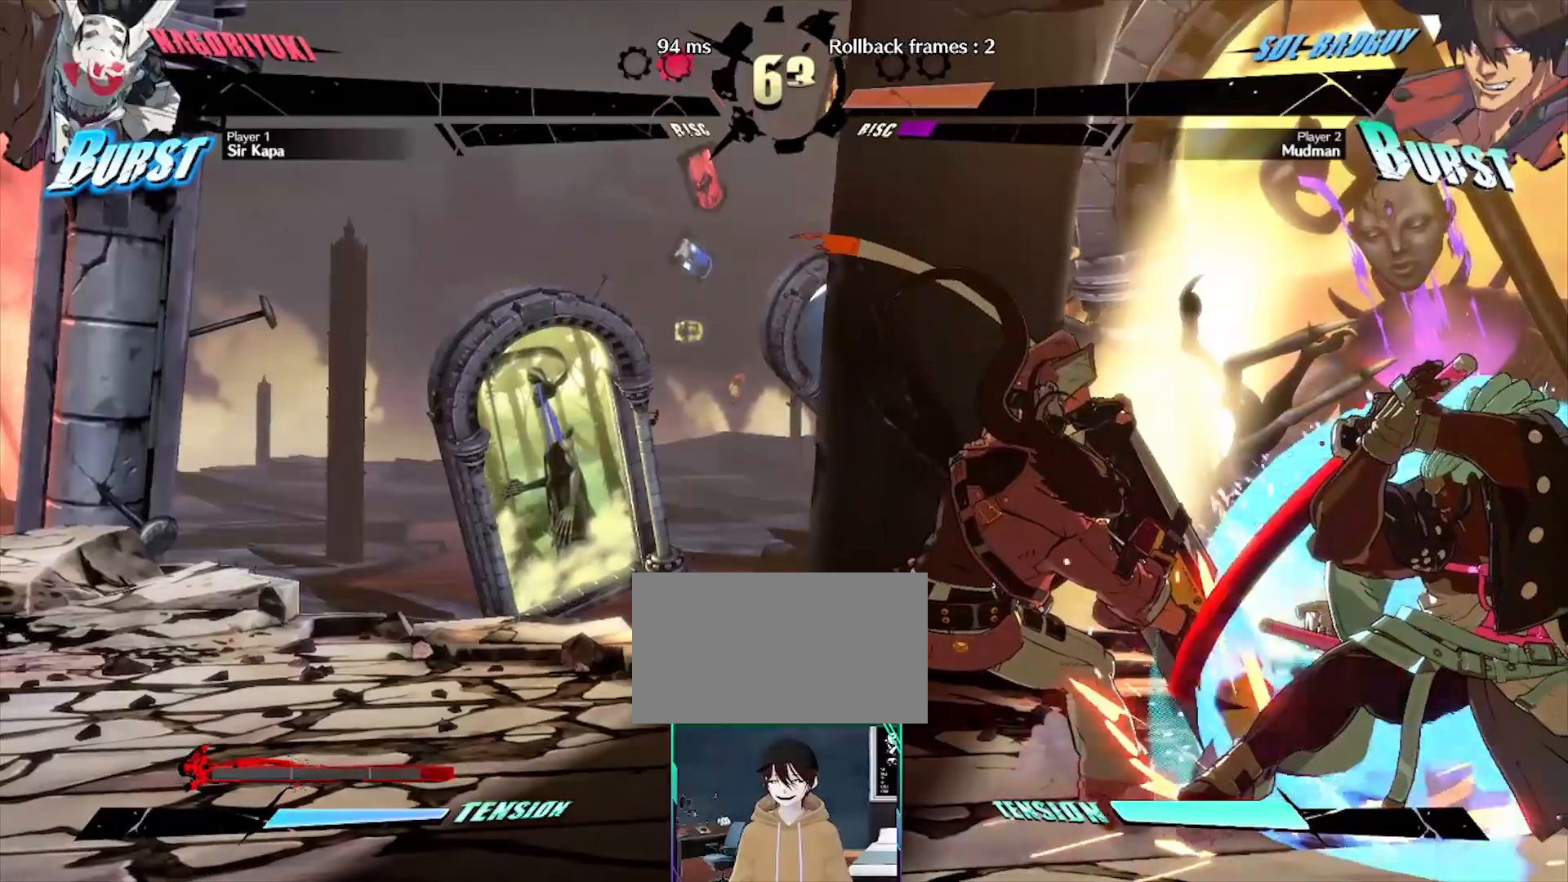
{"buttons": ["DPAD_RIGHT"], "events": [[450, "DPAD_RIGHT", "down"]]}
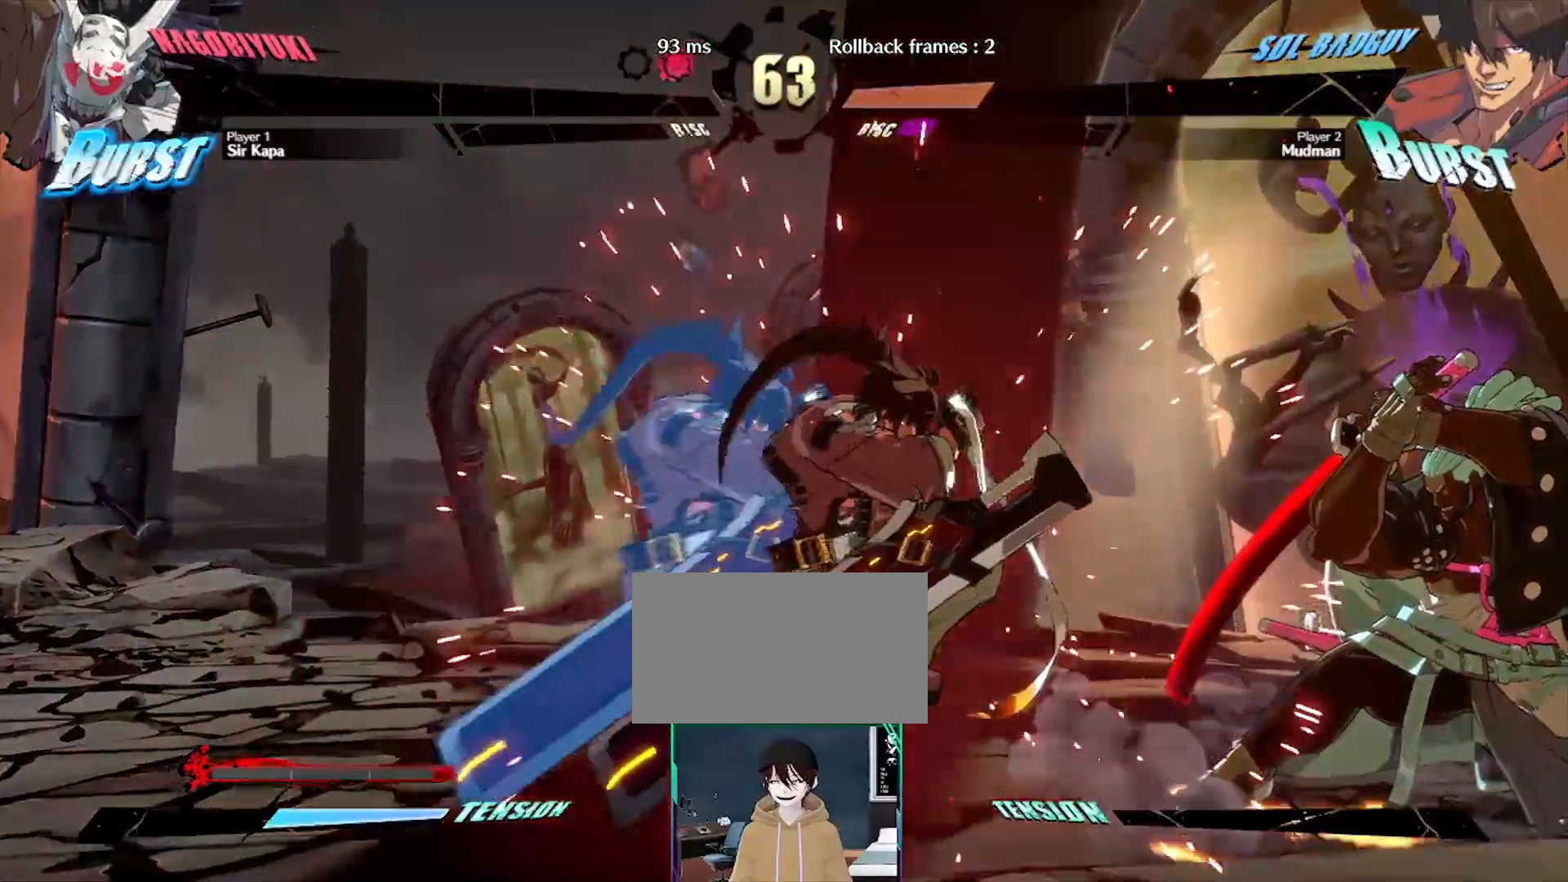
{"buttons": ["DPAD_DOWN"], "events": [[83, "DPAD_RIGHT", "up"], [167, "DPAD_RIGHT", "down"], [250, "DPAD_RIGHT", "up"], [467, "DPAD_DOWN", "down"]]}
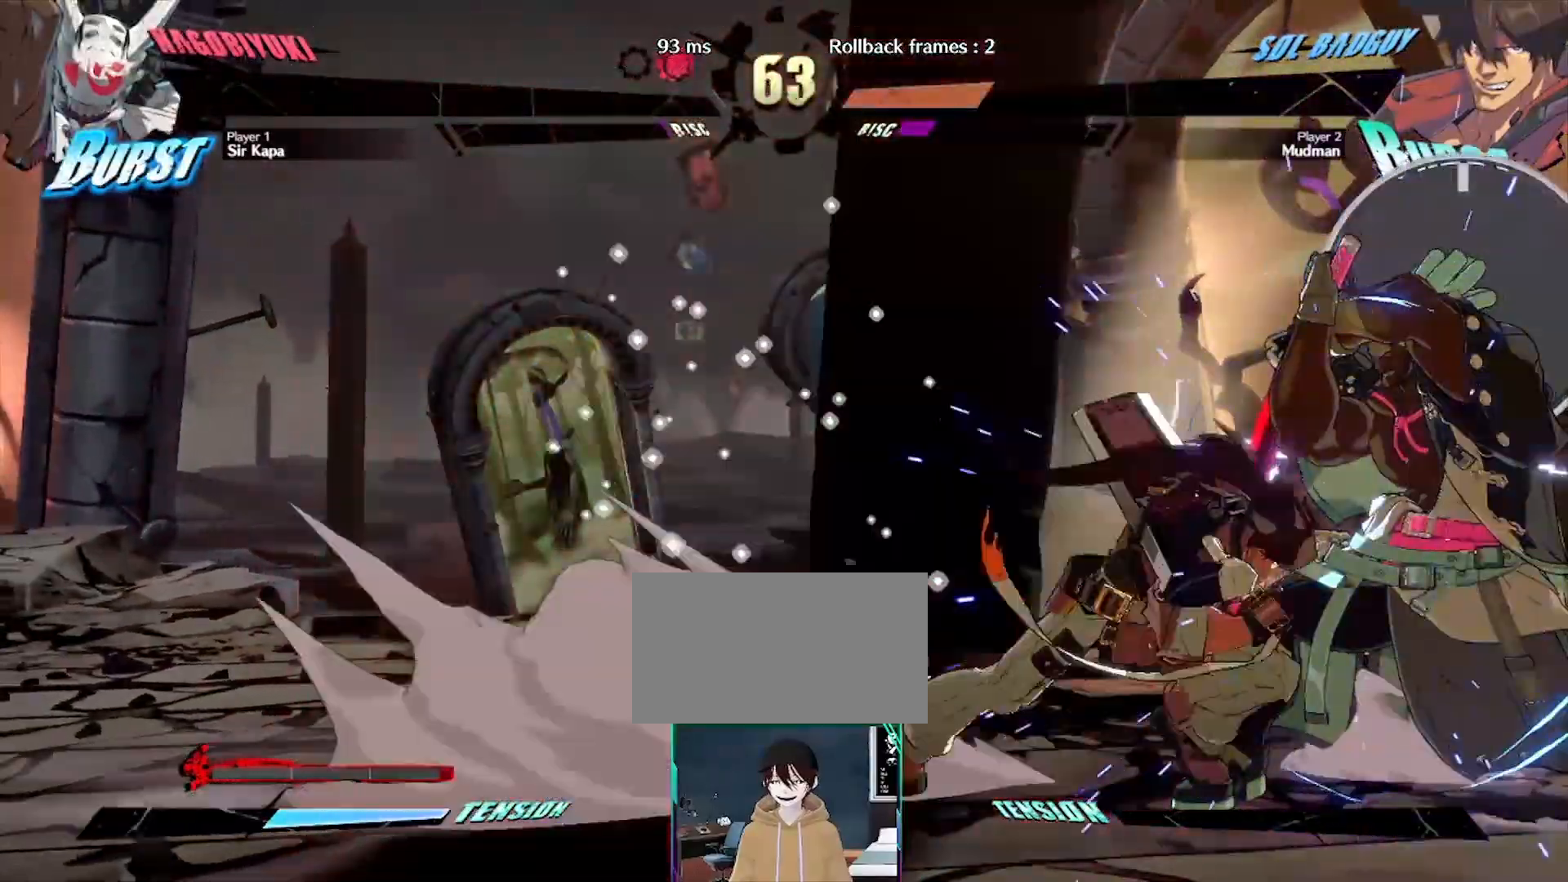
{"buttons": [], "events": [[117, "DPAD_DOWN", "up"], [317, "DPAD_RIGHT", "down"], [367, "DPAD_RIGHT", "up"]]}
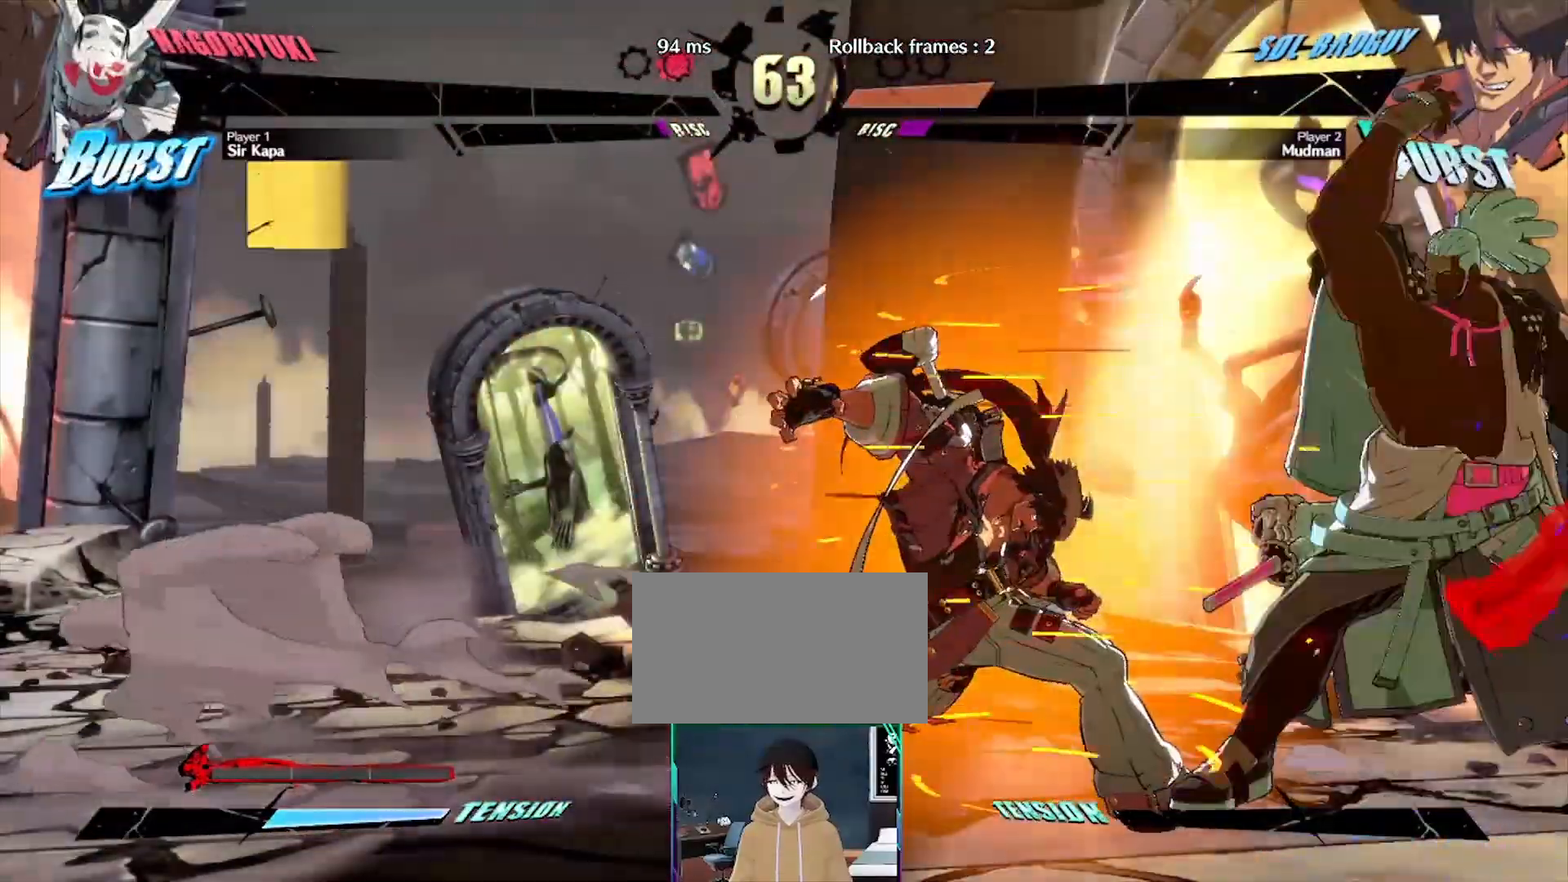
{"buttons": [], "events": []}
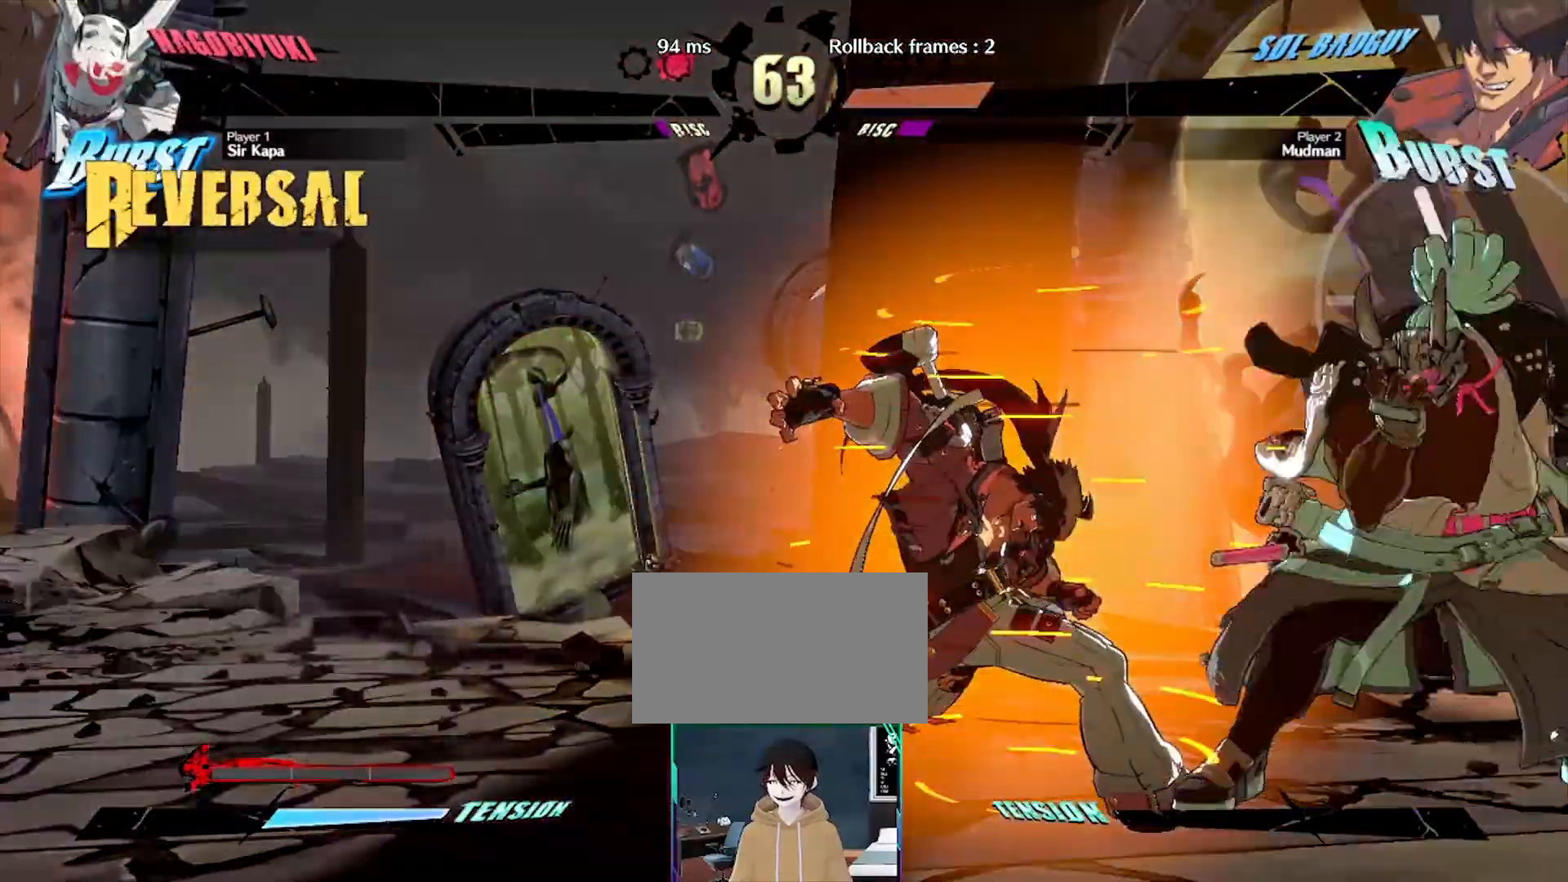
{"buttons": []}
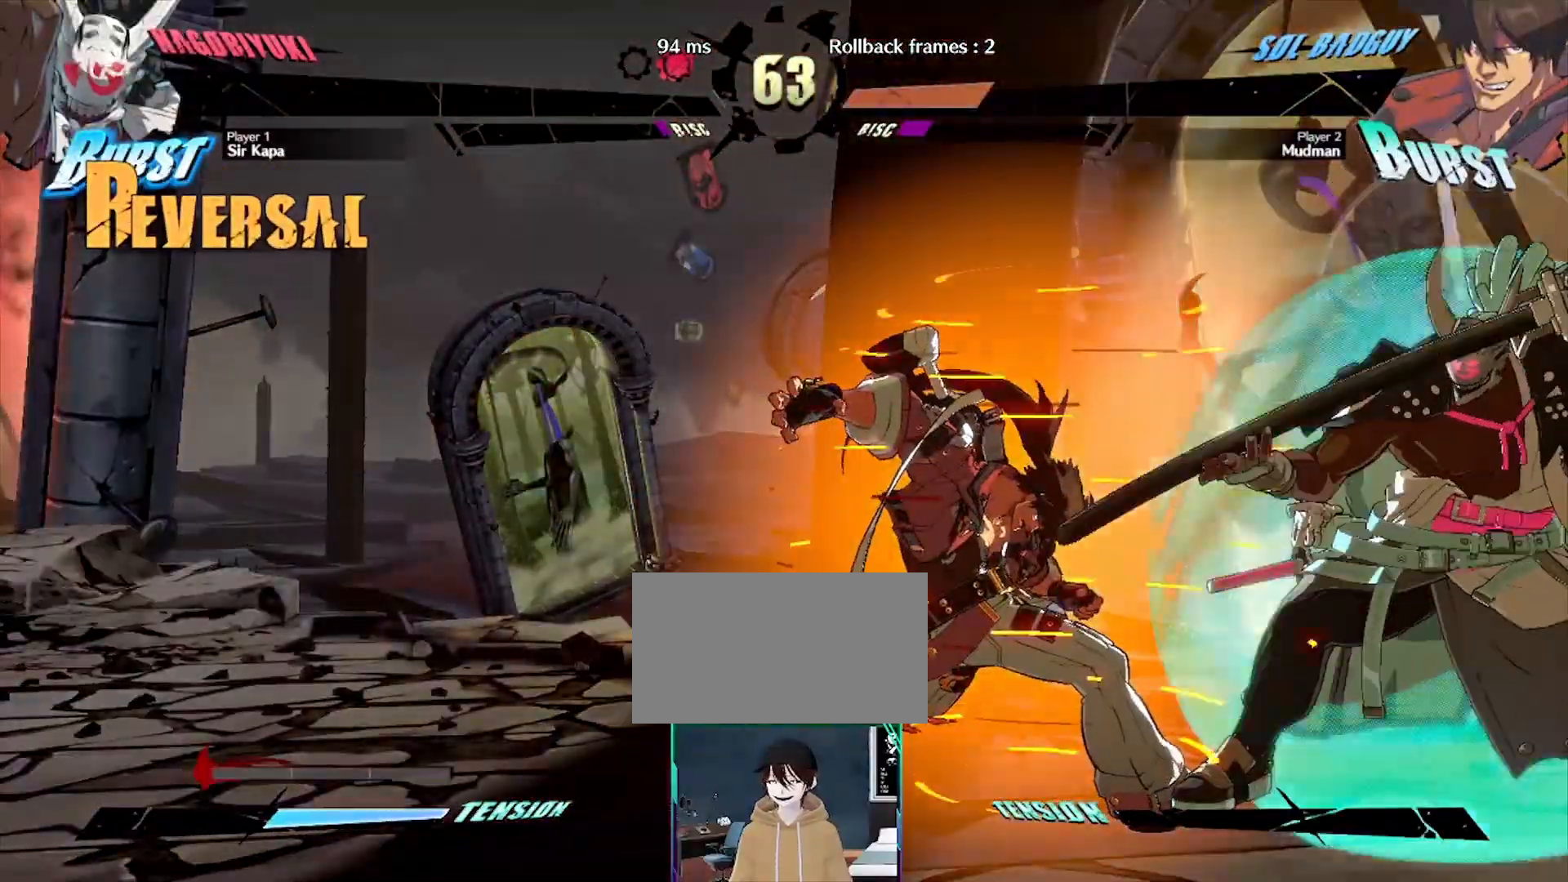
{"buttons": [], "events": [[117, "DPAD_RIGHT", "down"], [117, "P", "down"], [167, "DPAD_RIGHT", "up"], [217, "DPAD_RIGHT", "down"], [283, "DPAD_RIGHT", "up"], [283, "P", "up"]]}
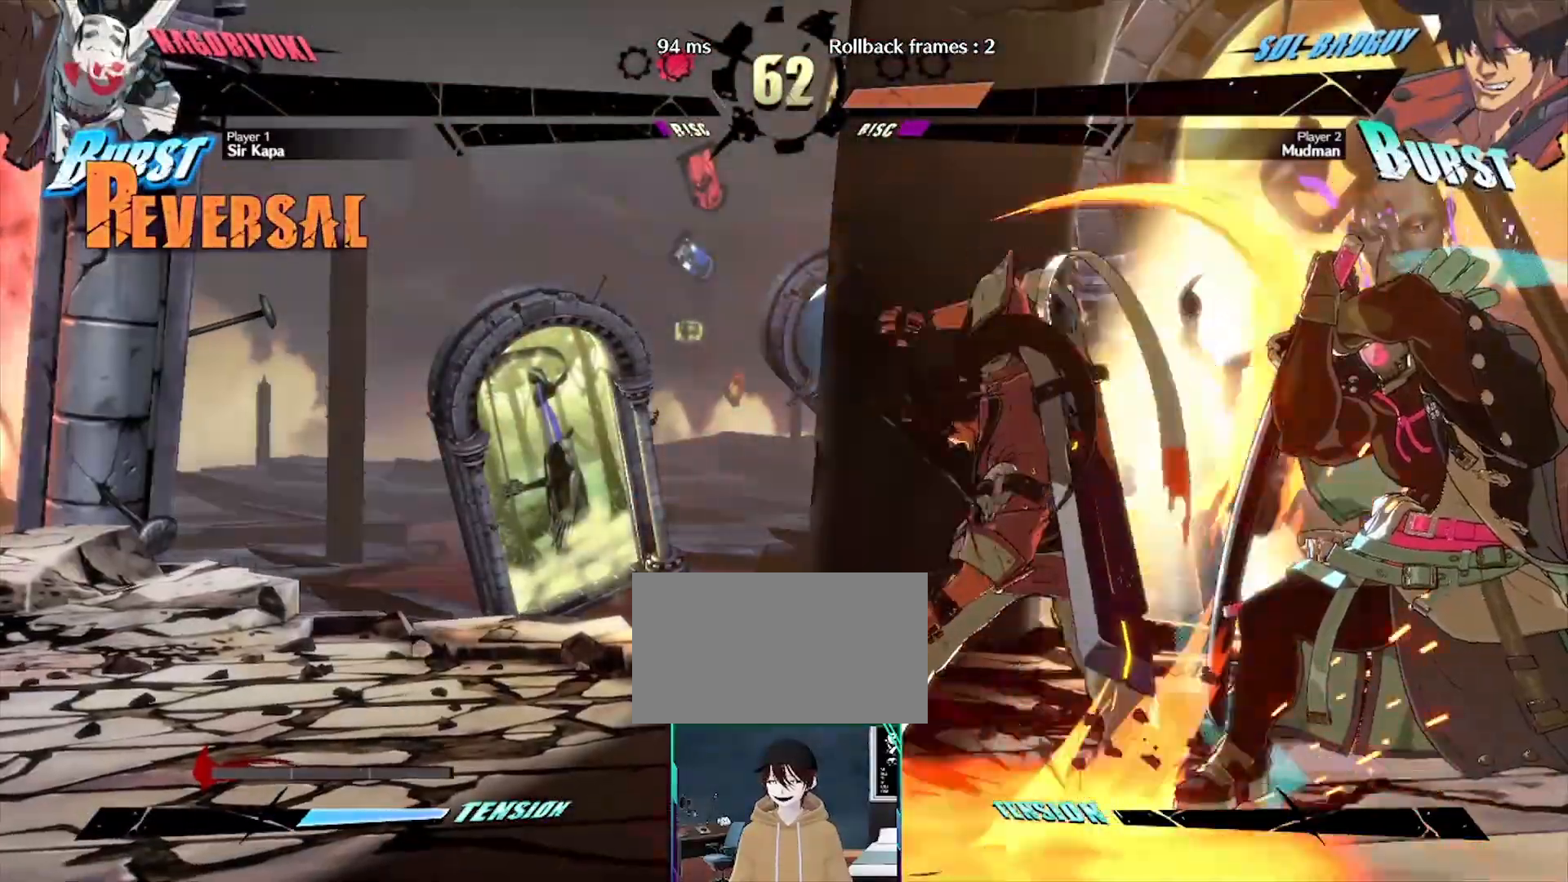
{"buttons": ["DPAD_DOWN"], "events": [[50, "DPAD_RIGHT", "down"], [150, "DPAD_RIGHT", "up"], [433, "DPAD_DOWN", "down"]]}
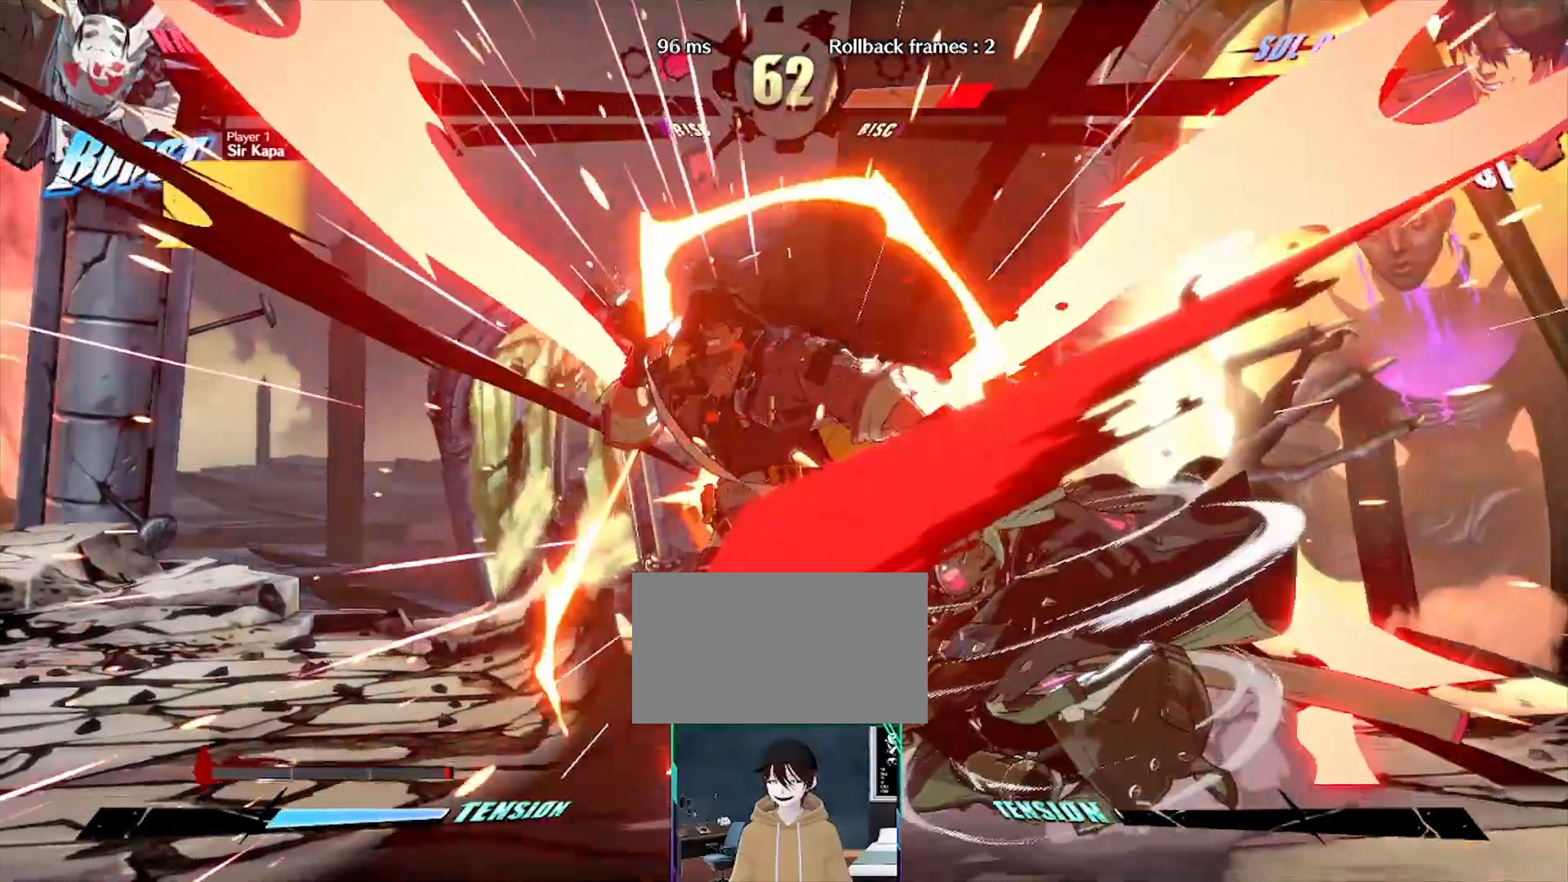
{"buttons": ["DPAD_DOWN"], "events": [[50, "DPAD_LEFT", "down"], [167, "DPAD_LEFT", "up"], [200, "DPAD_DOWN", "up"], [333, "DPAD_DOWN", "down"]]}
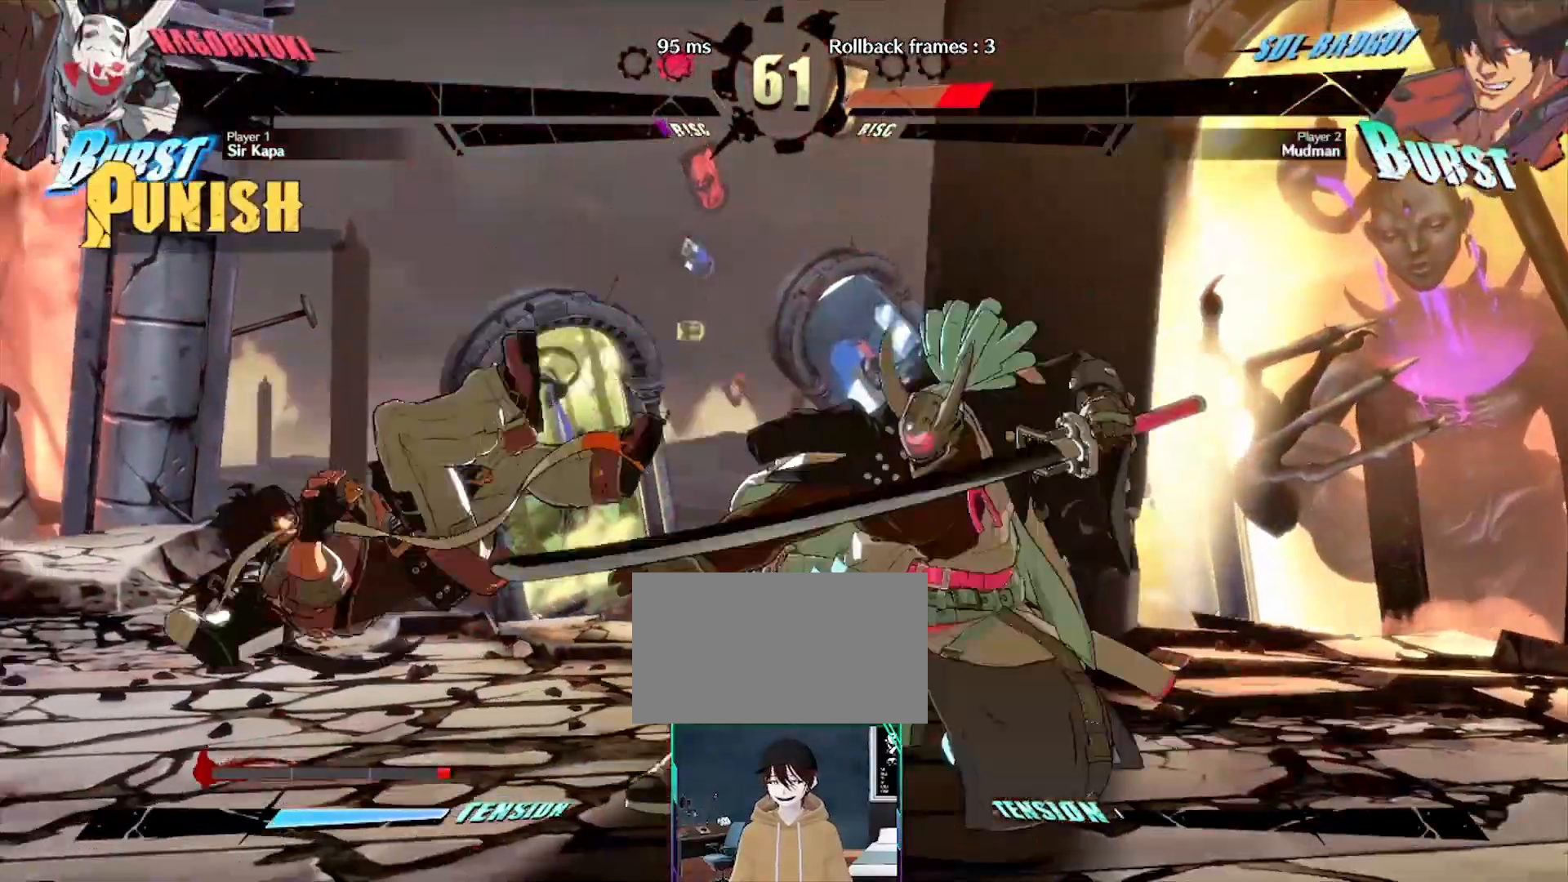
{"buttons": [], "events": [[83, "DPAD_DOWN", "up"]]}
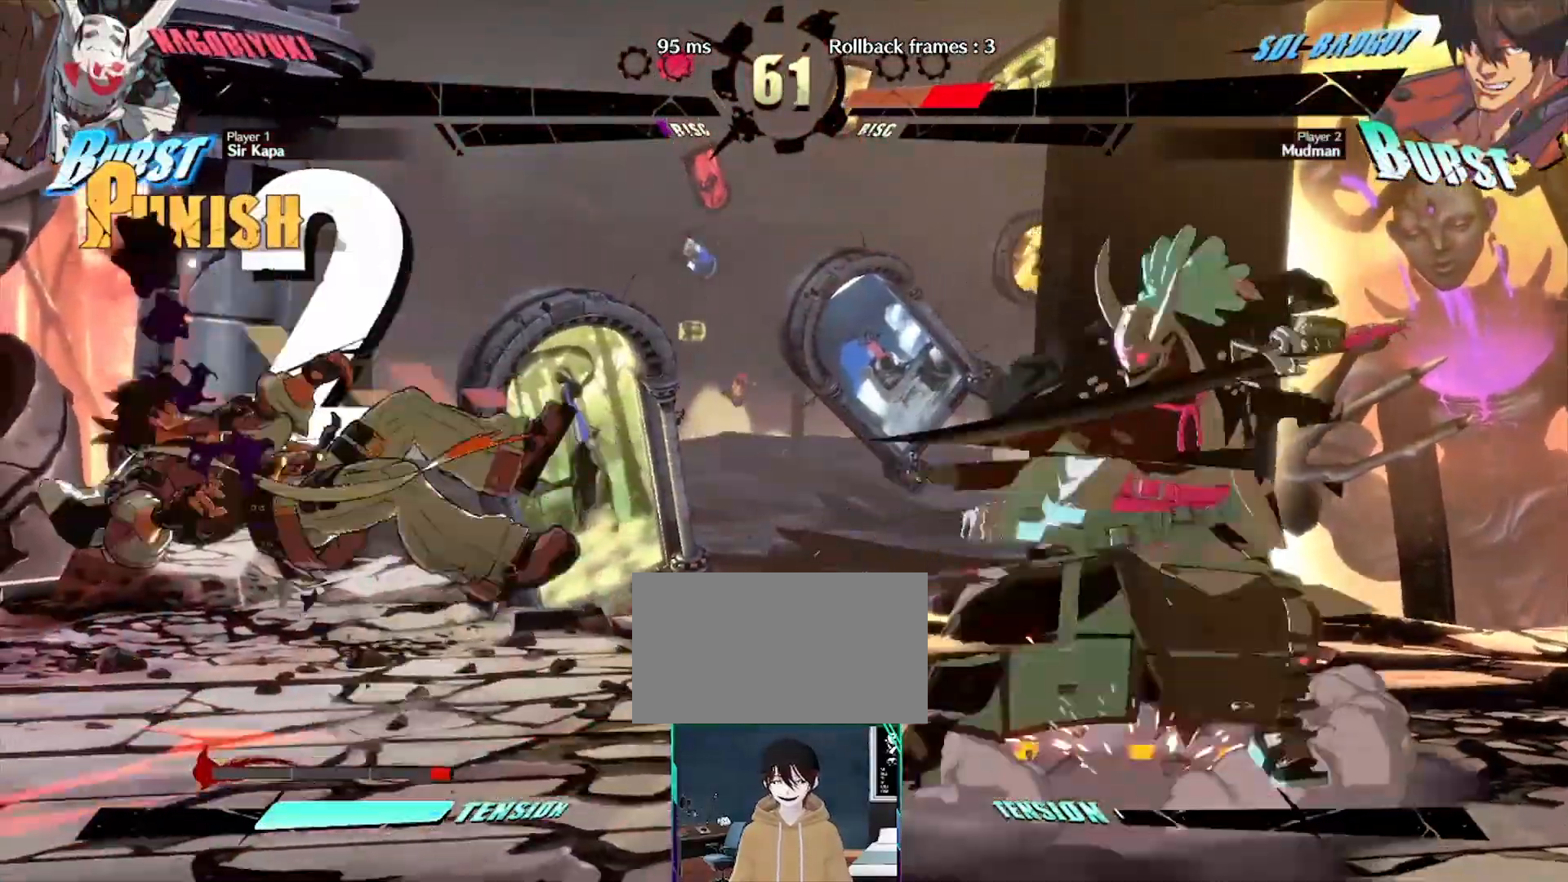
{"buttons": [], "events": [[33, "DPAD_LEFT", "down"], [50, "DPAD_LEFT", "up"], [250, "DPAD_DOWN", "down"], [333, "DPAD_DOWN", "up"]]}
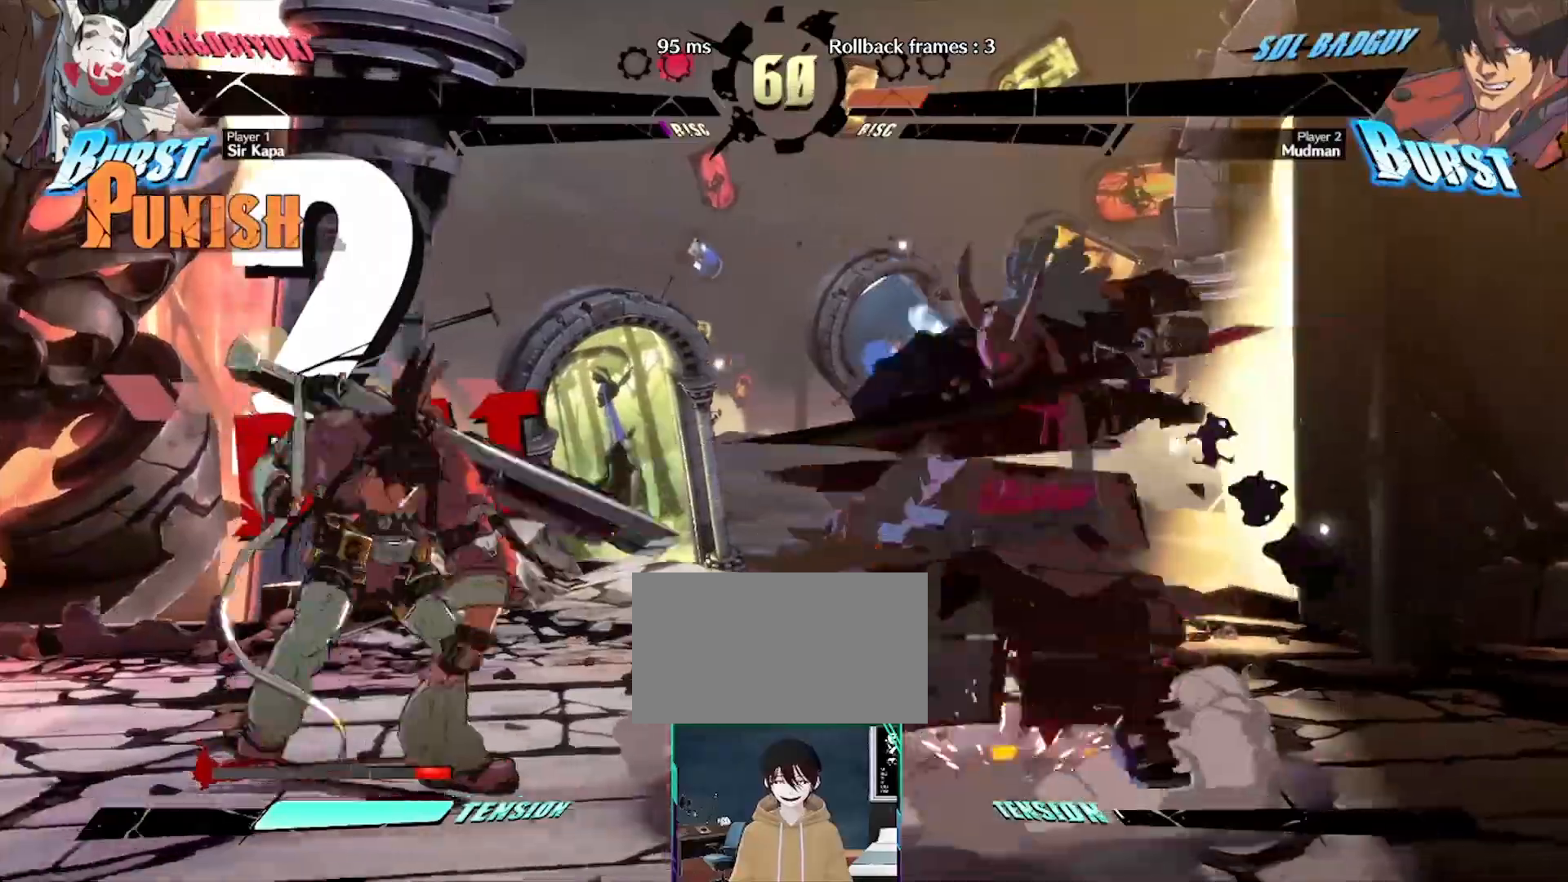
{"buttons": [], "events": []}
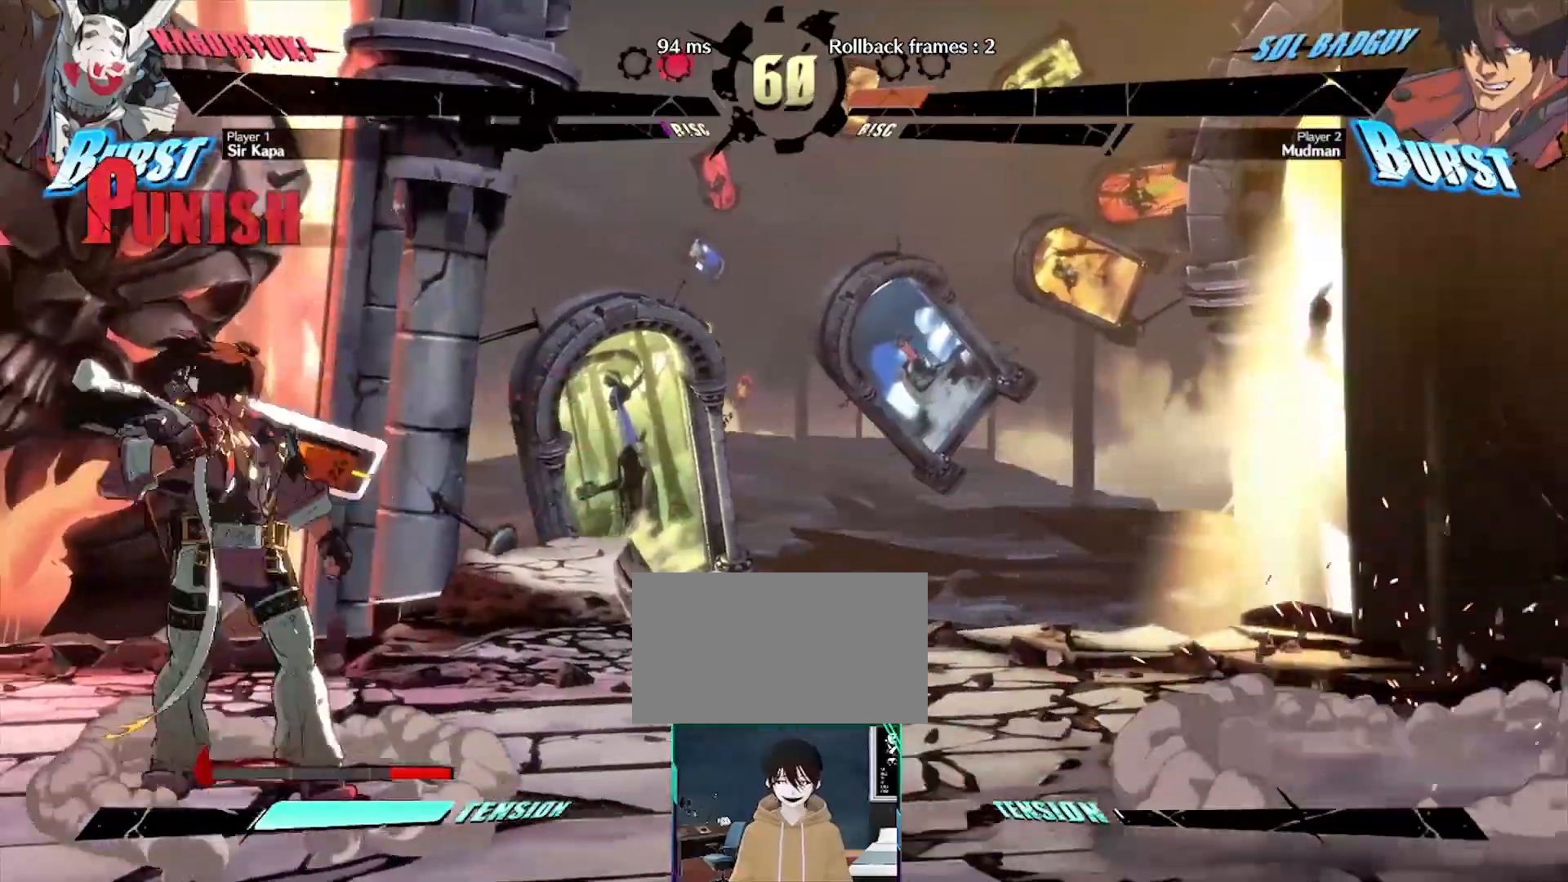
{"buttons": ["DPAD_LEFT"], "events": [[383, "DPAD_DOWN", "down"], [433, "DPAD_DOWN", "up"], [483, "DPAD_LEFT", "down"]]}
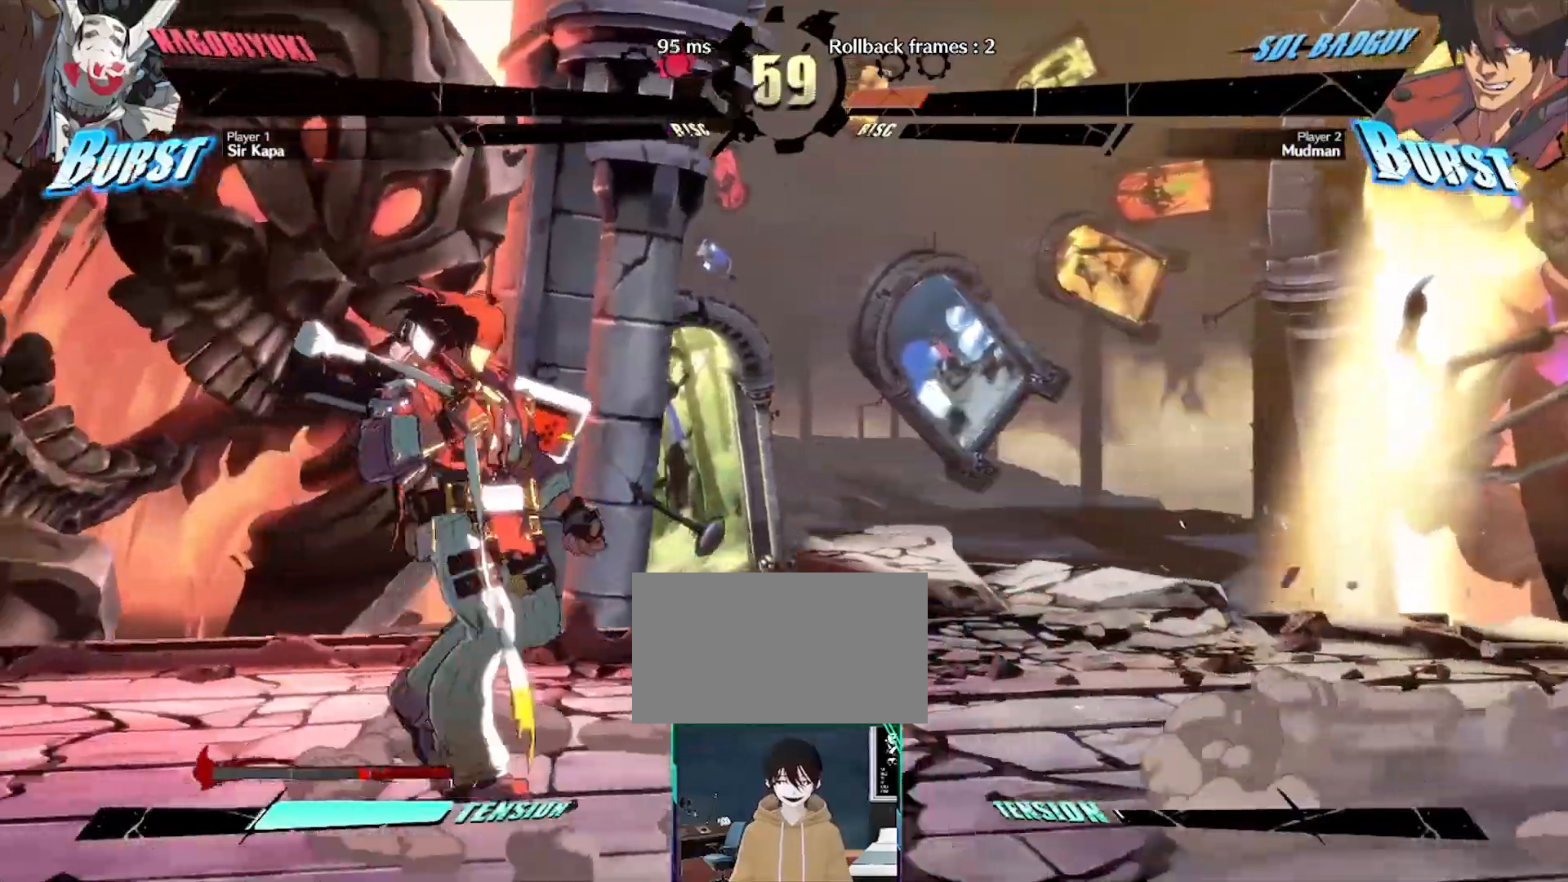
{"buttons": [], "events": [[33, "DPAD_LEFT", "up"]]}
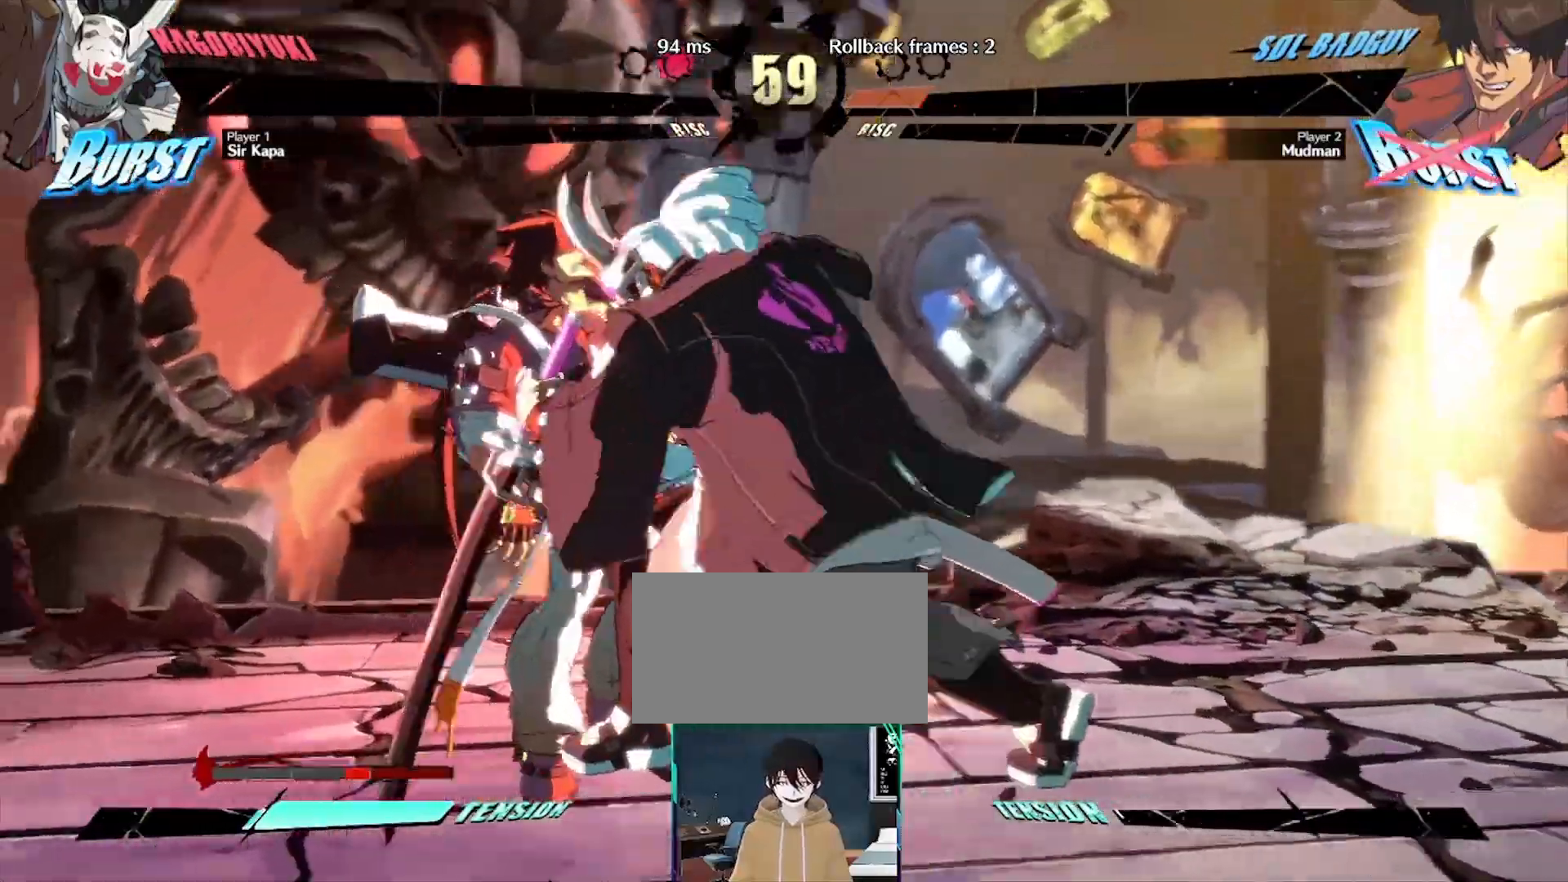
{"buttons": [], "events": []}
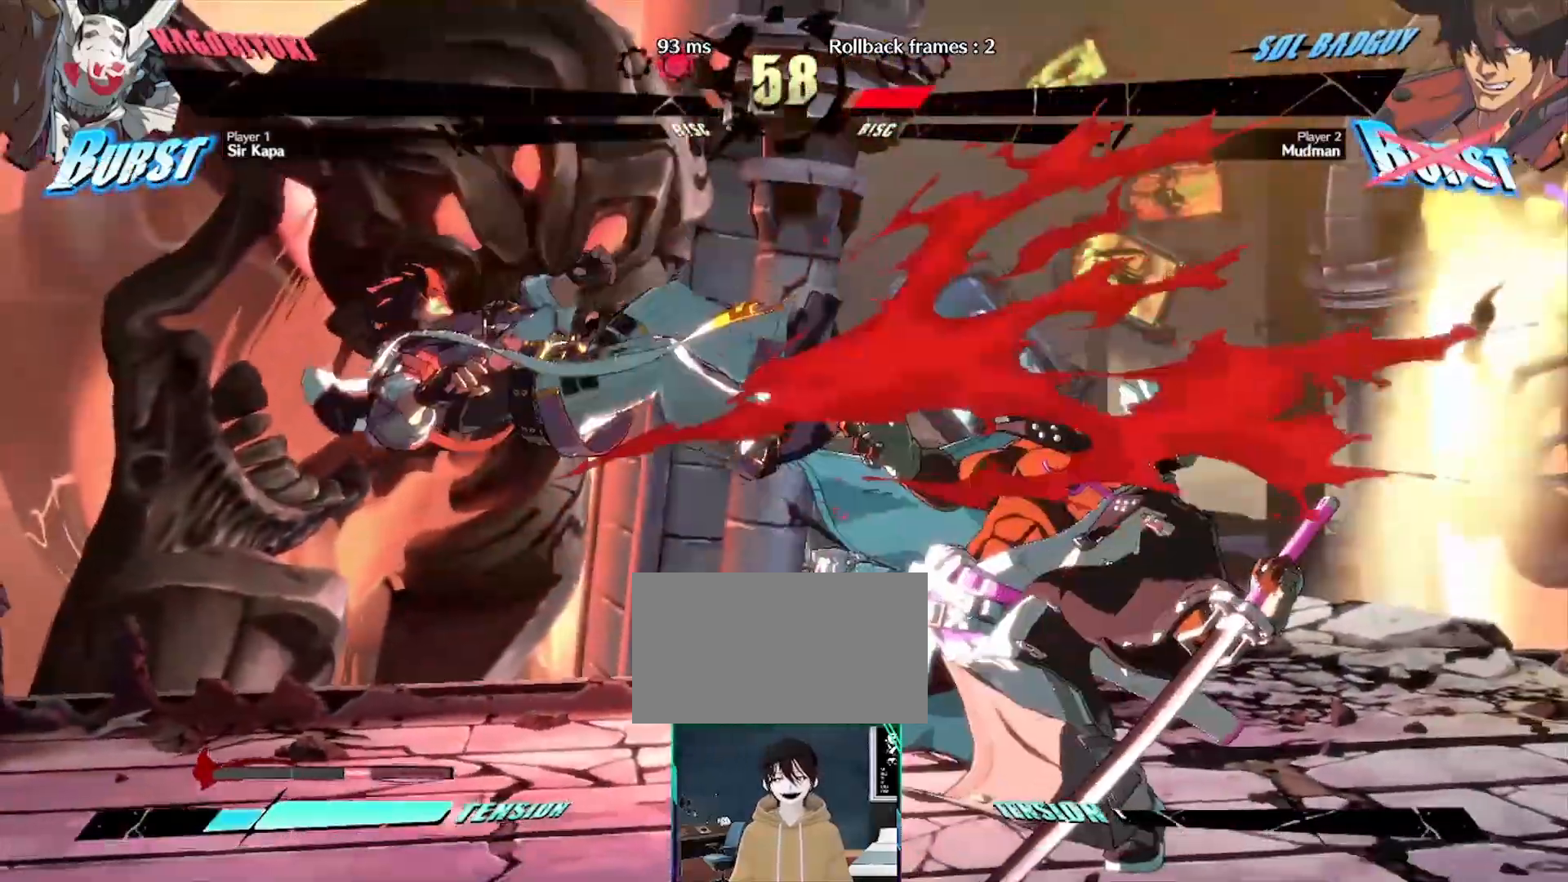
{"buttons": [], "events": []}
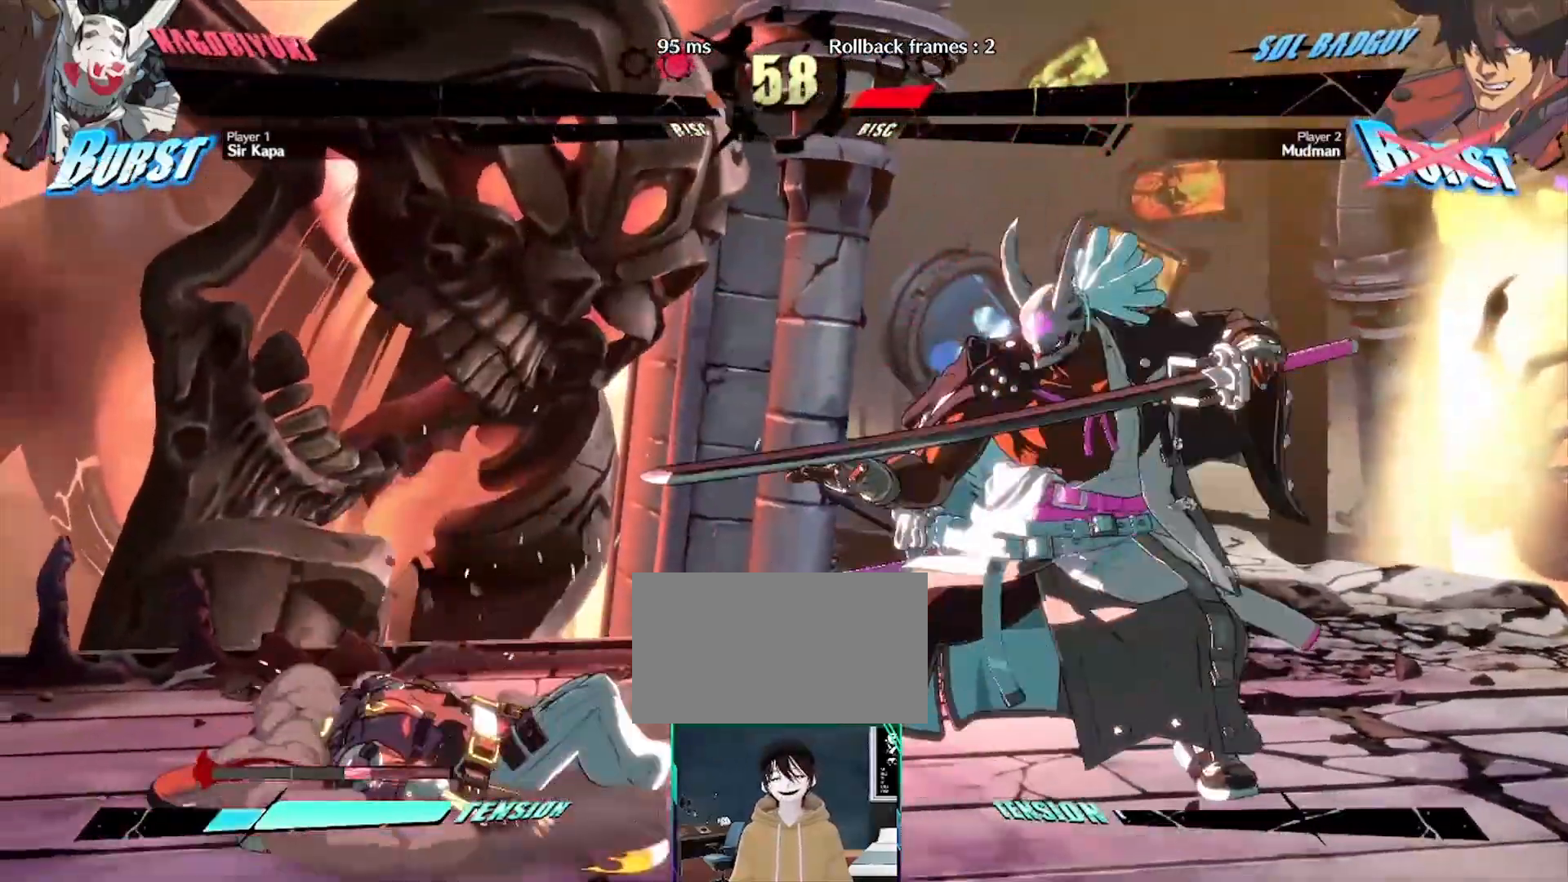
{"buttons": ["K"], "events": [[100, "DPAD_DOWN", "down"], [183, "DPAD_DOWN", "up"], [333, "DPAD_DOWN", "down"], [400, "DPAD_DOWN", "up"], [433, "DPAD_LEFT", "down"], [450, "K", "down"], [483, "DPAD_LEFT", "up"]]}
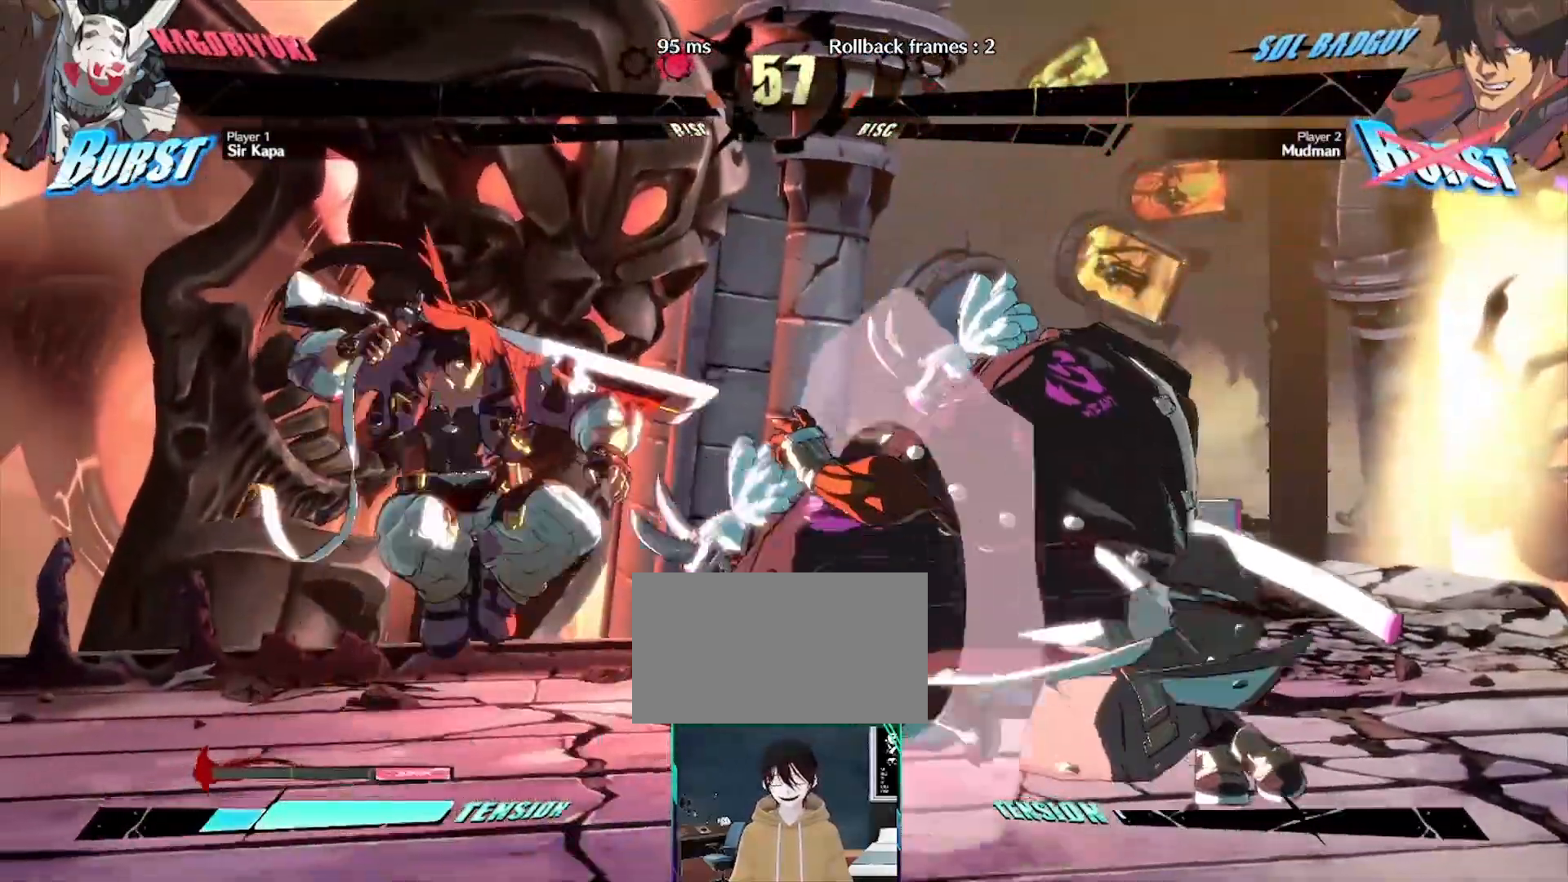
{"buttons": [], "events": [[17, "K", "up"]]}